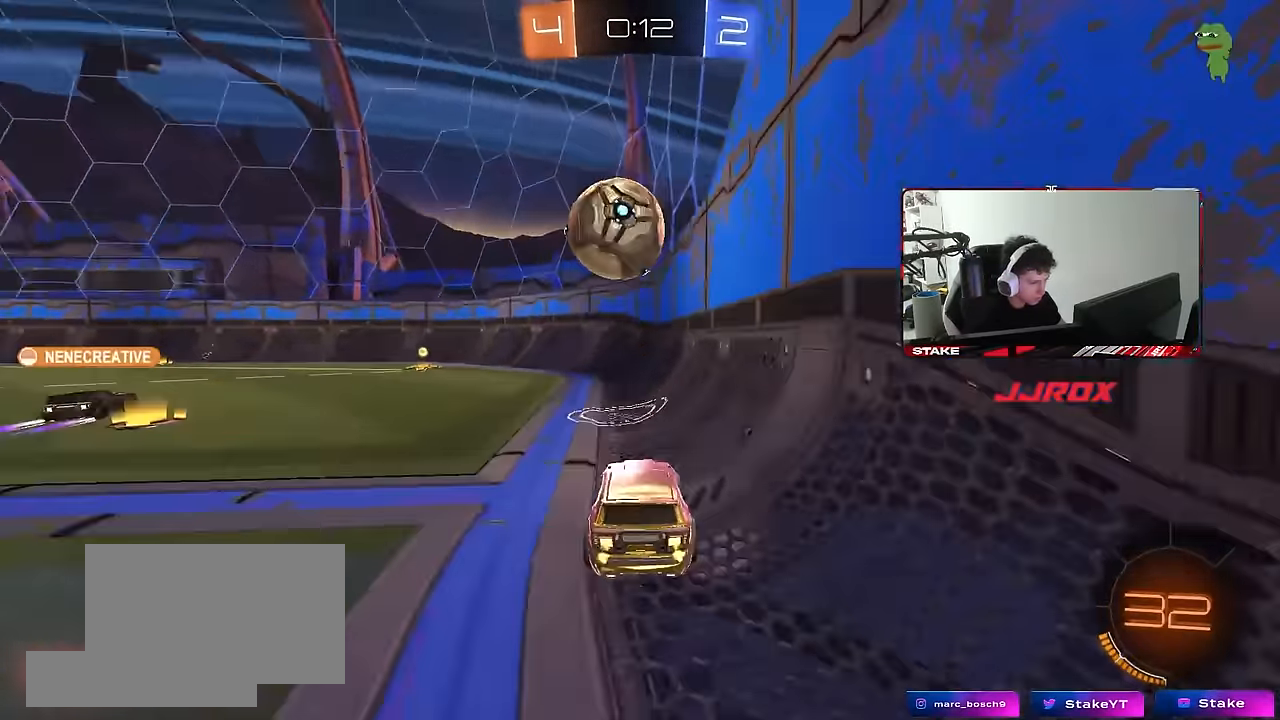
Gameplay with keyboard and mouse; each line is a JSON object with the keys and mouse buttons held at the frame after it. "events" lists presses ("down") and releases ("up") of "1", "2", "3", "4", "5", "a", "alt", "c", "caps_lock", "ctrl", "d", "e", "f", "g", "q", "r", "s", "shift", "space", "t", "tab", "v", "w", "x", "z", "mouse_left", "mouse_wheel" and "mouse_right" between this image and that frame as [ms after this image, input, new state], when the widget could be followed in between. "mouse_left", "mouse_wheel", "mouse_right" = the "left", "wheel", "right" buttons of the "mouse" list. No other keys are recorded. "wheel" means that the mouse wheel is clicked or scrolled. "mouse_move" is the direction in which the mouse moves at that frame (one of eight, or "still"), when it could be read.
{"keys": ["a", "shift", "w"], "mouse": [], "mouse_move": "still", "events": [[17, "a", "down"], [117, "a", "up"], [150, "mouse_left", "down"], [300, "mouse_left", "up"], [434, "a", "down"], [434, "shift", "down"]]}
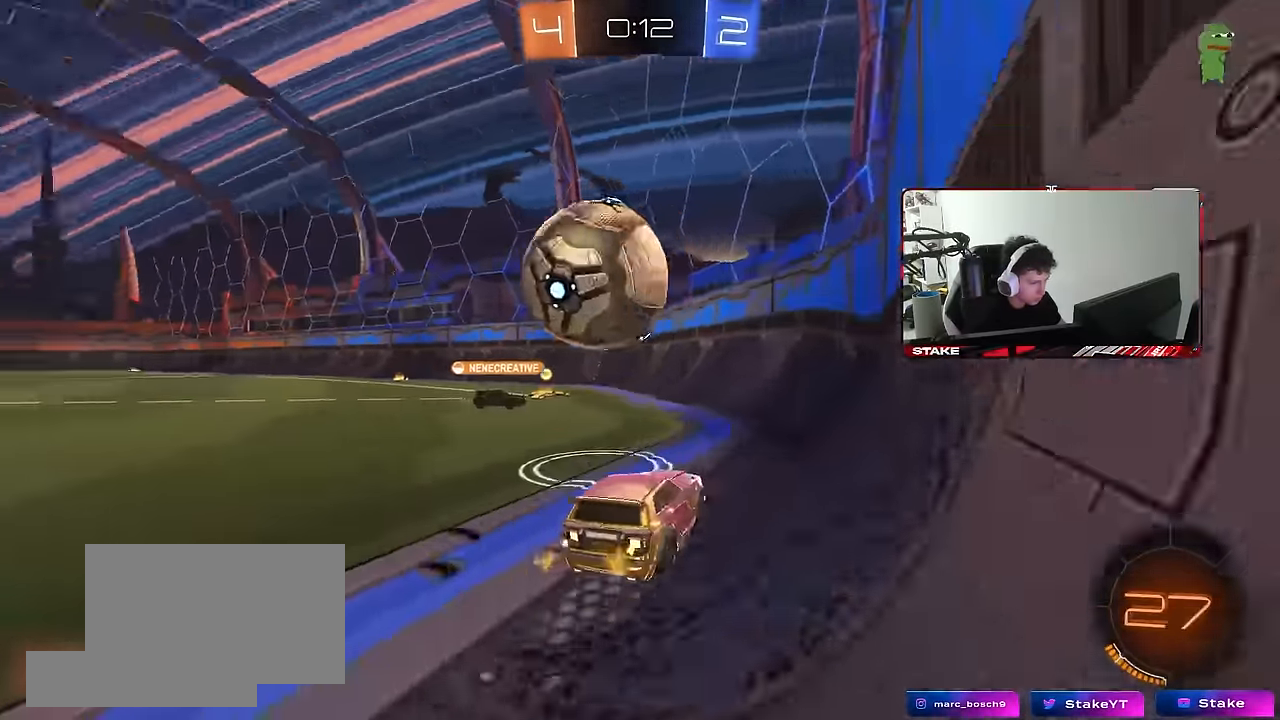
{"keys": ["d", "w"], "mouse": [], "mouse_move": "still", "events": [[84, "shift", "up"], [367, "a", "up"], [450, "d", "down"]]}
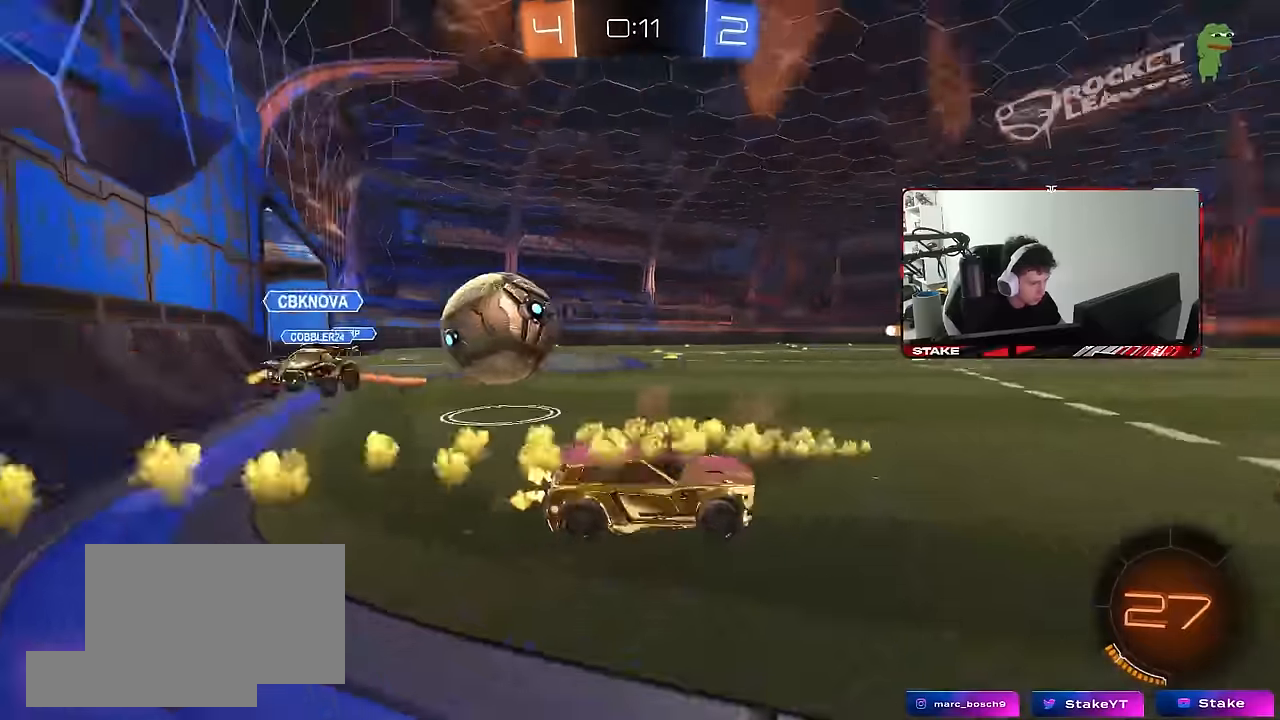
{"keys": ["a", "w"], "mouse": ["left"], "mouse_move": "still", "events": [[50, "d", "up"], [134, "mouse_left", "down"], [284, "a", "down"]]}
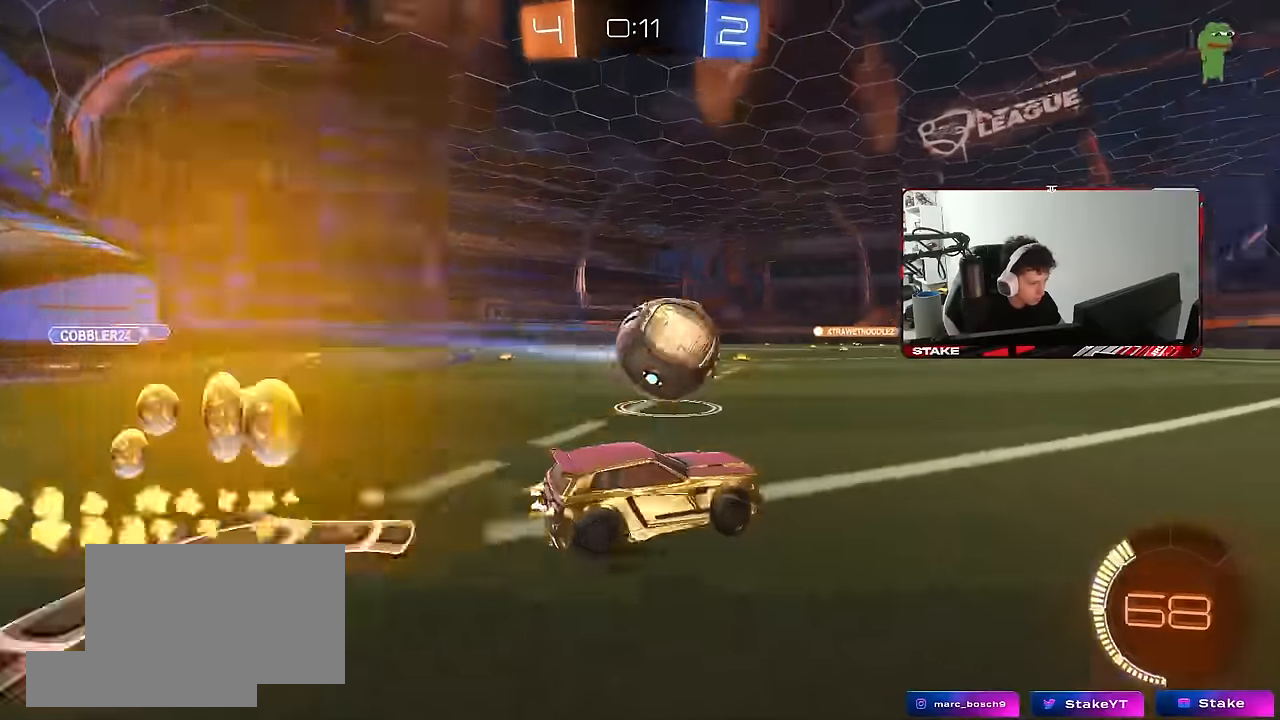
{"keys": ["a", "shift", "w"], "mouse": ["left", "right"], "mouse_move": "still", "events": [[17, "a", "up"], [17, "d", "down"], [100, "d", "up"], [150, "a", "down"], [350, "a", "up"], [400, "mouse_right", "down"], [400, "w", "up"], [434, "w", "down"], [484, "a", "down"], [484, "shift", "down"]]}
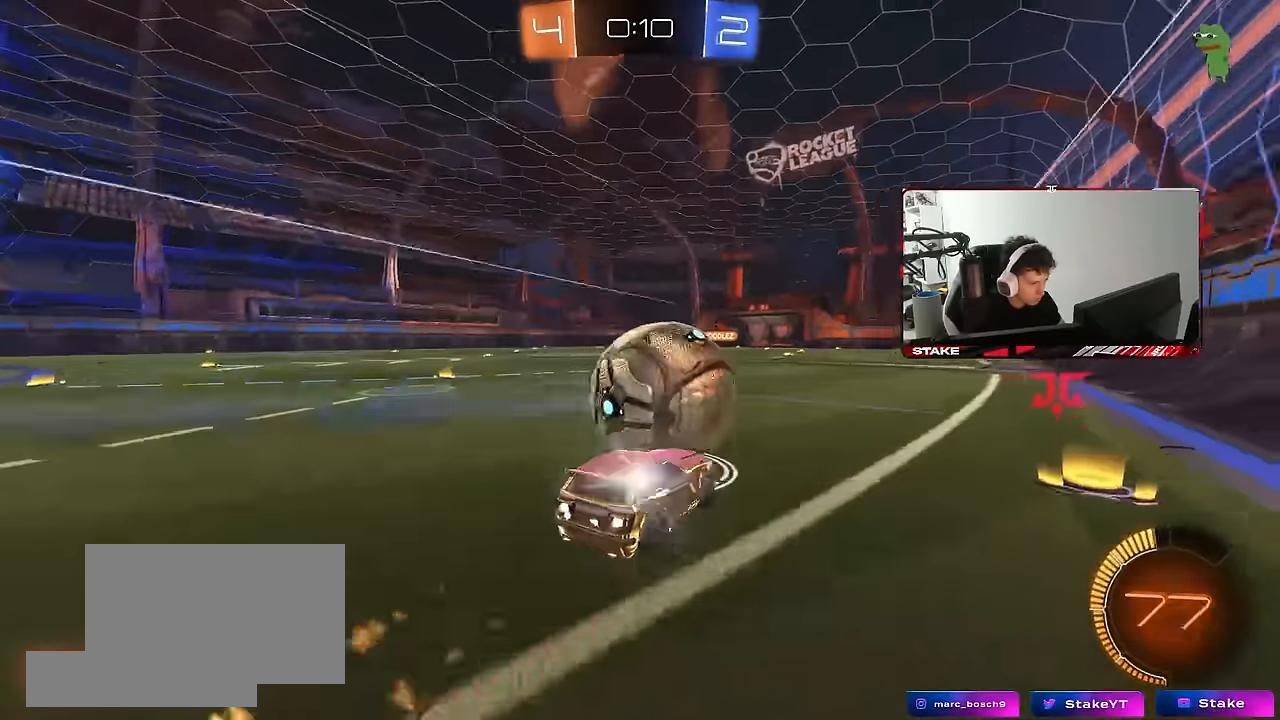
{"keys": ["a", "s", "shift"], "mouse": [], "mouse_move": "still", "events": [[84, "s", "down"], [117, "w", "up"], [267, "mouse_right", "up"], [367, "s", "up"], [450, "mouse_left", "up"], [450, "s", "down"]]}
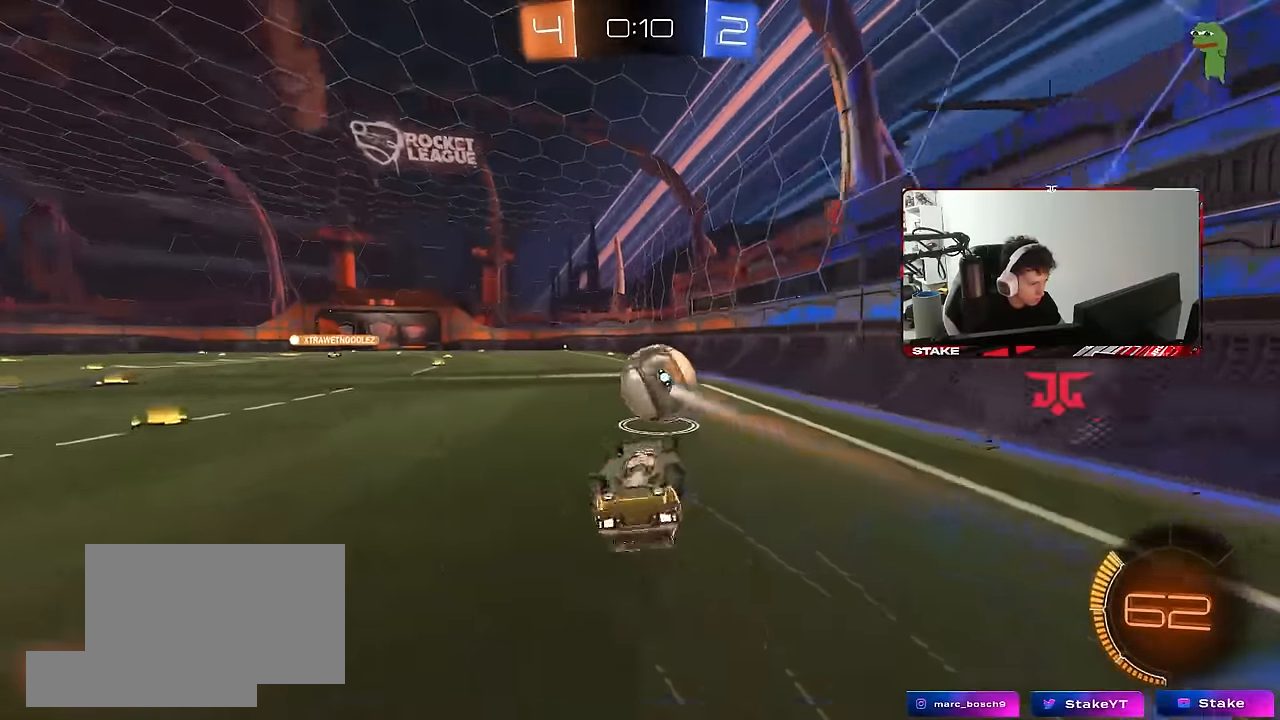
{"keys": [], "mouse": [], "mouse_move": "still", "events": [[234, "s", "up"], [334, "shift", "up"], [467, "a", "up"]]}
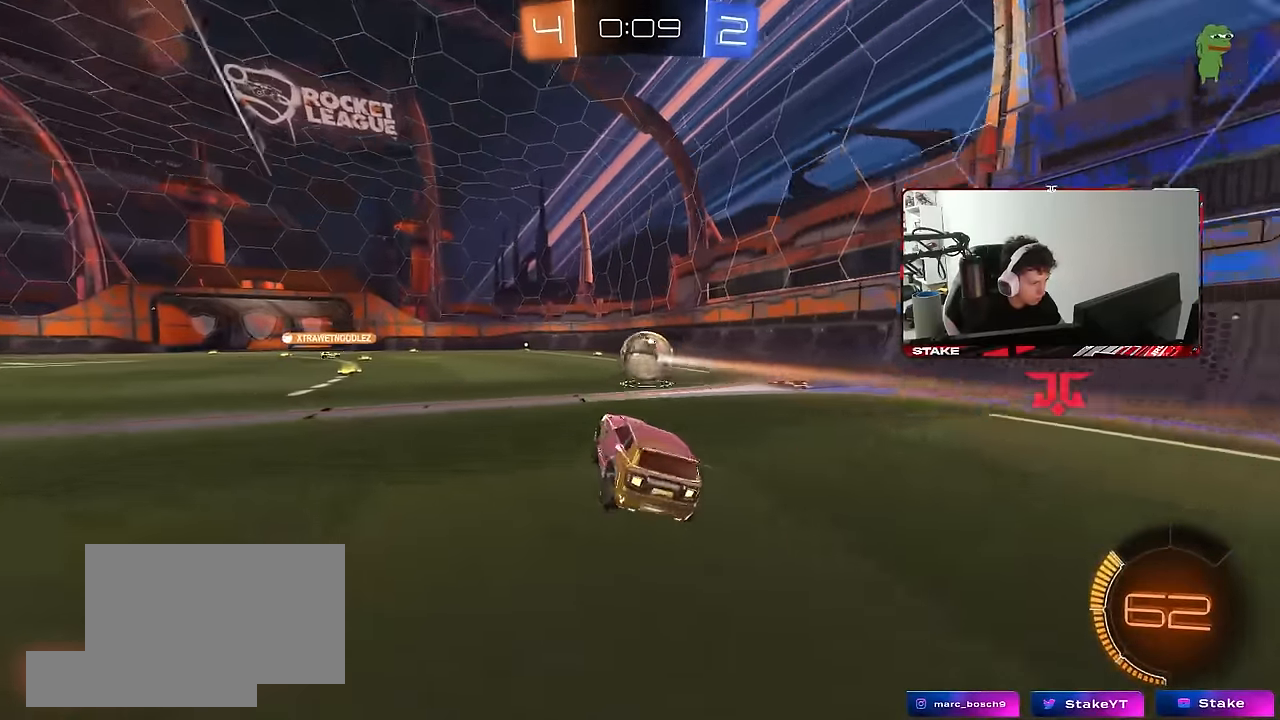
{"keys": ["d", "s", "shift"], "mouse": ["left", "right"], "mouse_move": "still", "events": [[17, "w", "down"], [200, "mouse_right", "down"], [250, "w", "up"], [300, "mouse_right", "up"], [350, "d", "down"], [350, "shift", "down"], [384, "mouse_right", "down"], [384, "w", "down"], [434, "s", "down"], [434, "w", "up"], [484, "mouse_left", "down"]]}
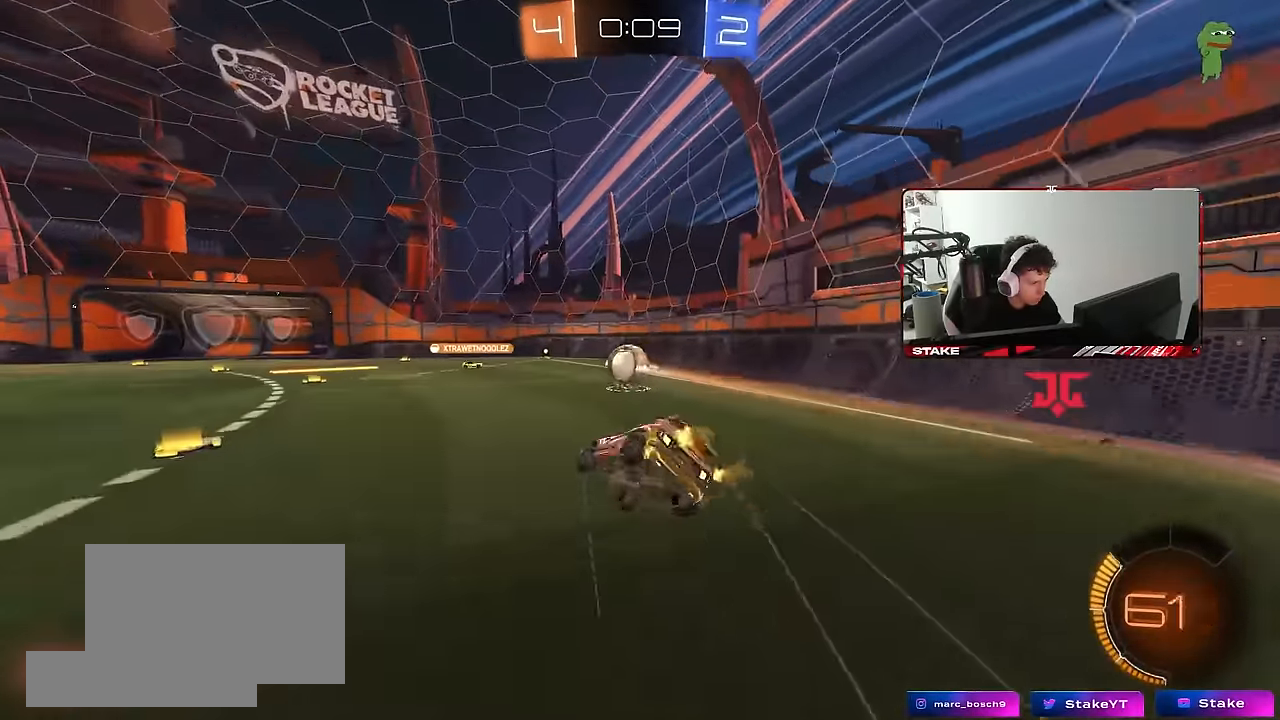
{"keys": ["d", "s", "shift"], "mouse": [], "mouse_move": "still", "events": [[34, "mouse_right", "up"], [317, "mouse_left", "up"], [317, "s", "up"], [400, "s", "down"]]}
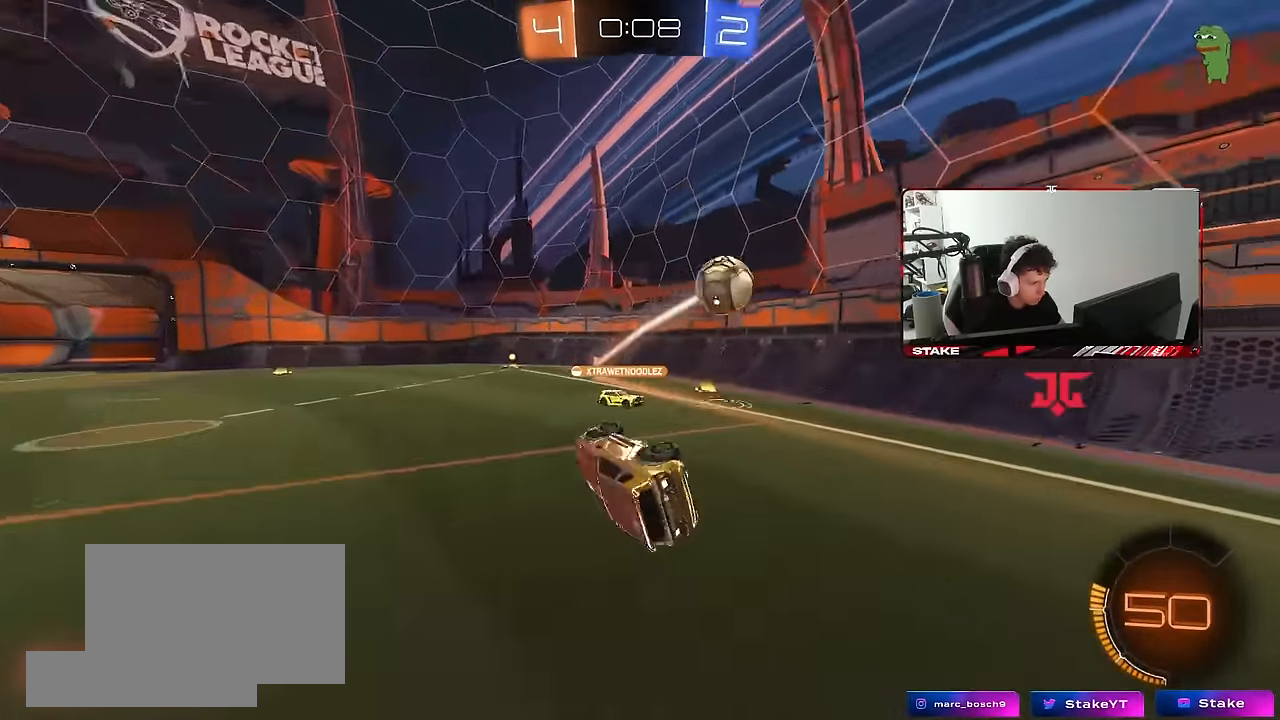
{"keys": ["w"], "mouse": ["left"], "mouse_move": "still", "events": [[134, "s", "up"], [134, "shift", "up"], [284, "d", "up"], [367, "mouse_left", "down"], [367, "w", "down"]]}
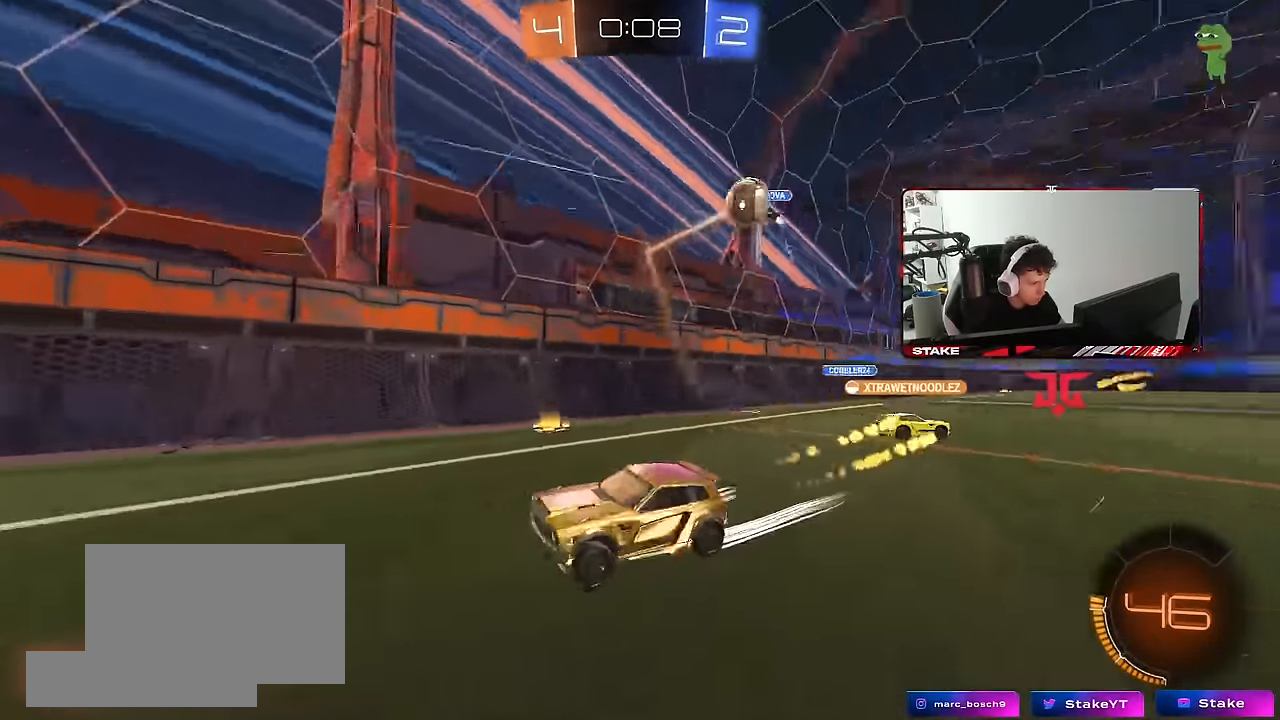
{"keys": ["a", "w"], "mouse": [], "mouse_move": "still", "events": [[17, "mouse_left", "up"], [250, "a", "down"], [300, "shift", "down"], [434, "shift", "up"]]}
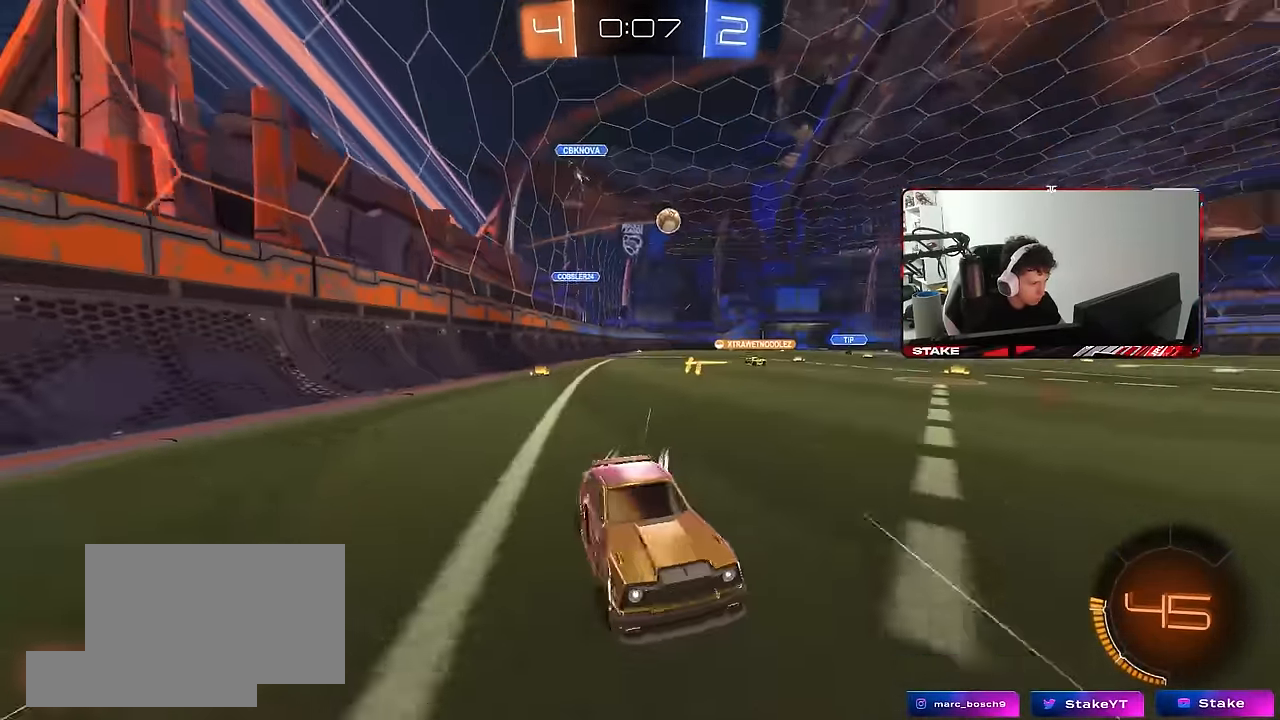
{"keys": ["a", "w"], "mouse": ["left"], "mouse_move": "still", "events": [[117, "mouse_left", "down"]]}
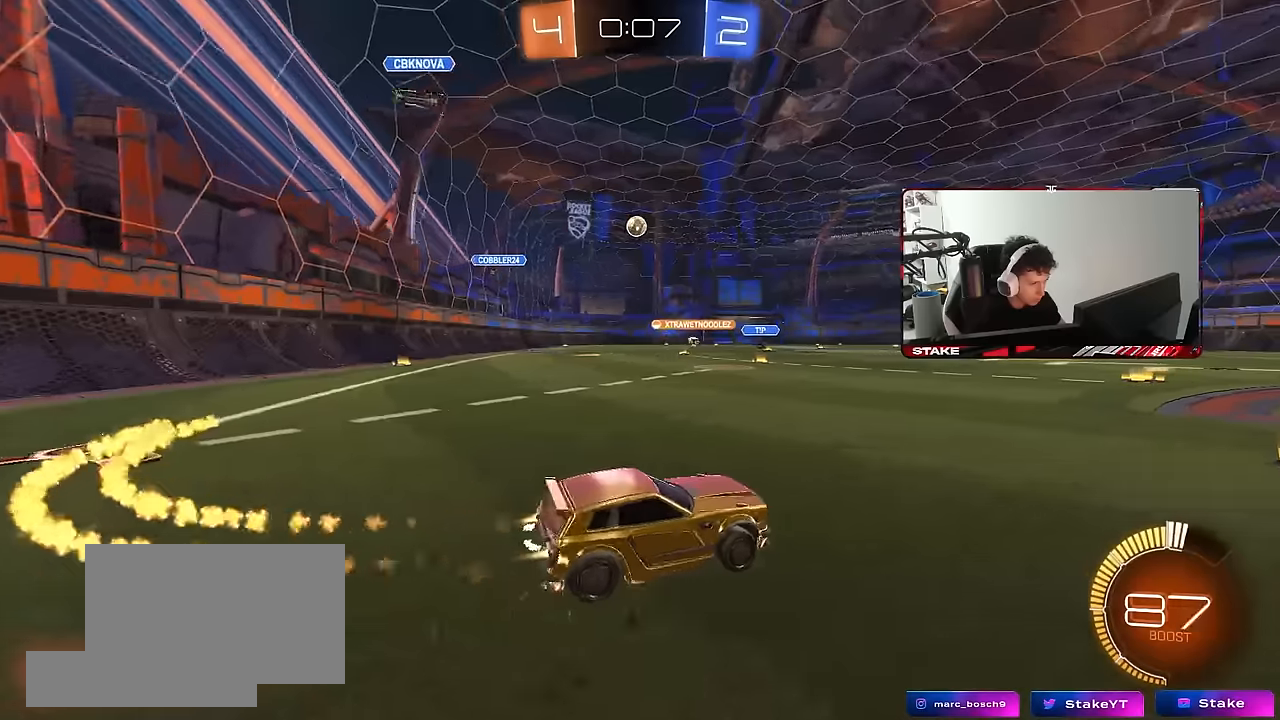
{"keys": ["w"], "mouse": ["left"], "mouse_move": "still", "events": [[100, "mouse_left", "up"], [283, "a", "up"], [467, "mouse_left", "down"]]}
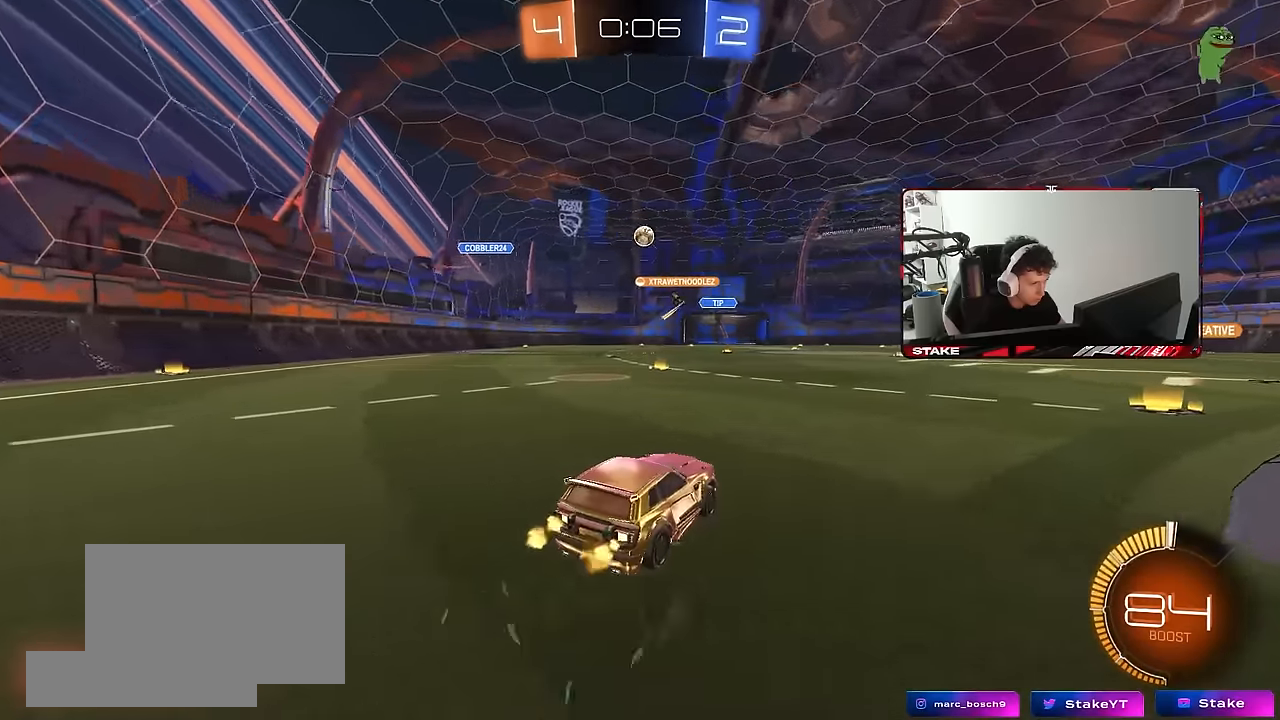
{"keys": ["a", "w"], "mouse": [], "mouse_move": "still", "events": [[67, "a", "down"], [200, "a", "up"], [200, "mouse_left", "up"], [433, "a", "down"]]}
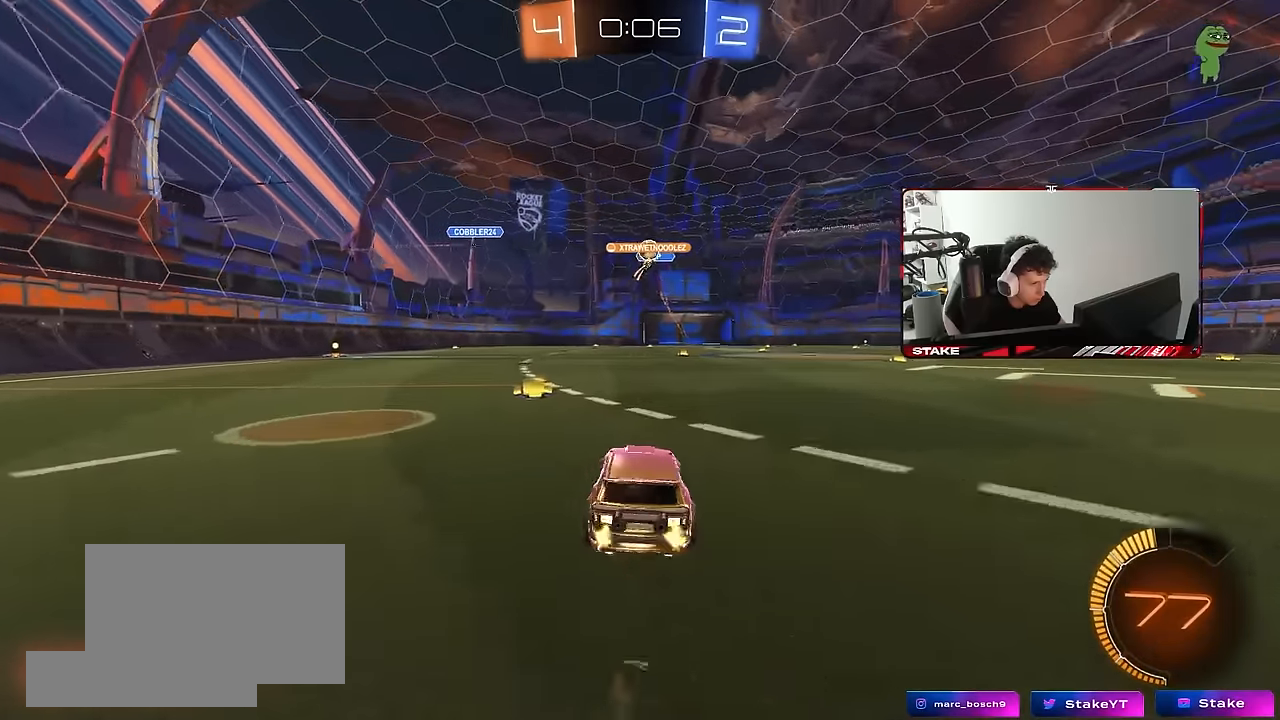
{"keys": ["d", "w"], "mouse": [], "mouse_move": "still", "events": [[33, "a", "up"], [267, "a", "down"], [400, "a", "up"], [400, "d", "down"]]}
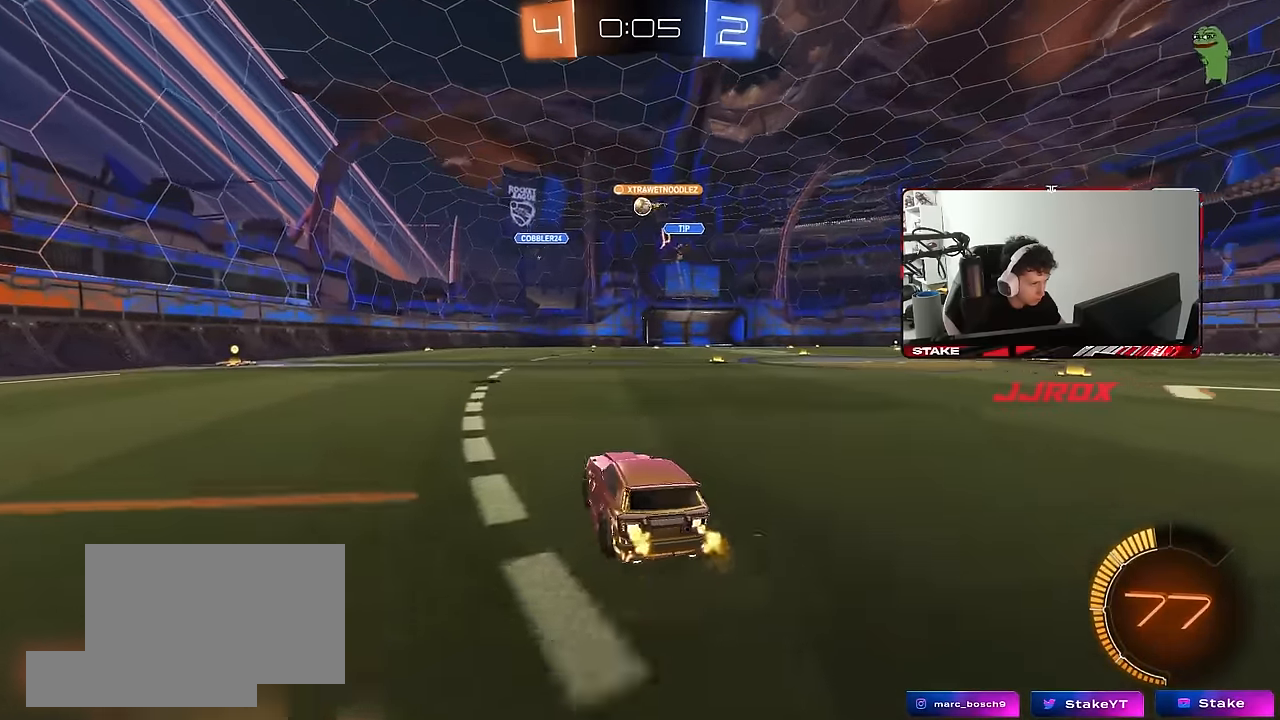
{"keys": ["w"], "mouse": [], "mouse_move": "still", "events": [[100, "d", "up"]]}
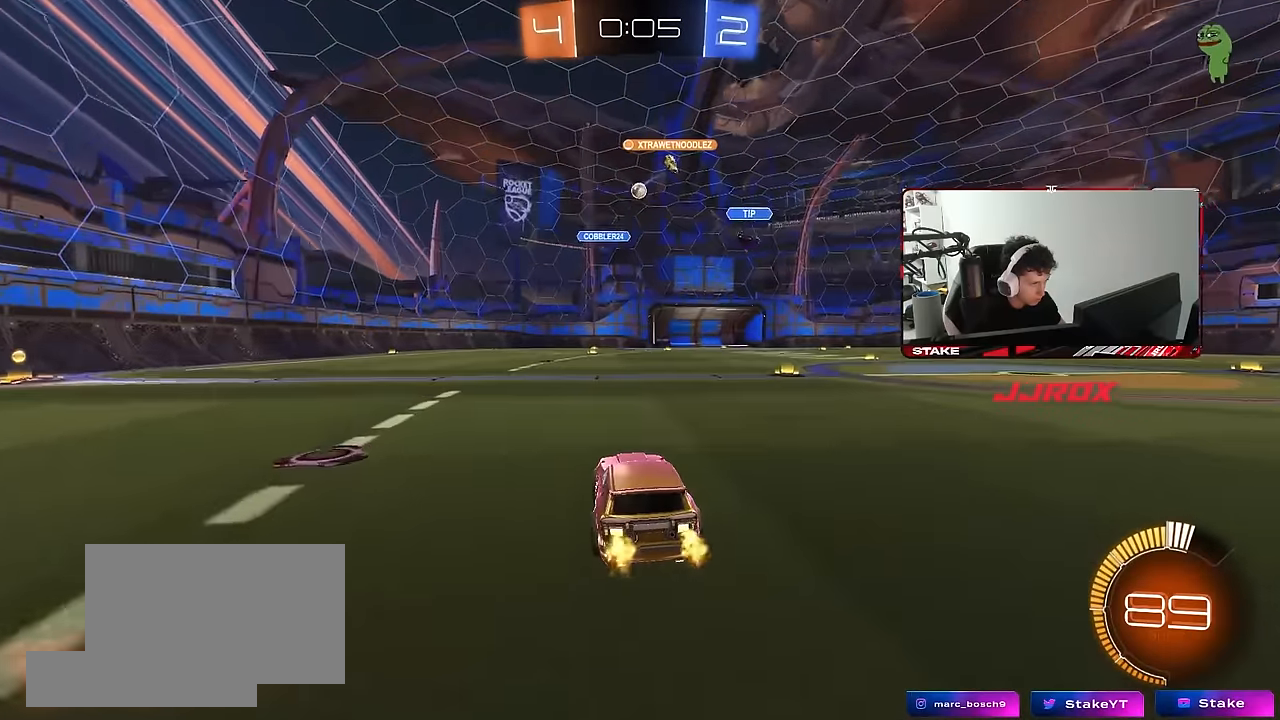
{"keys": [], "mouse": [], "mouse_move": "still", "events": [[200, "a", "down"], [300, "a", "up"], [433, "w", "up"]]}
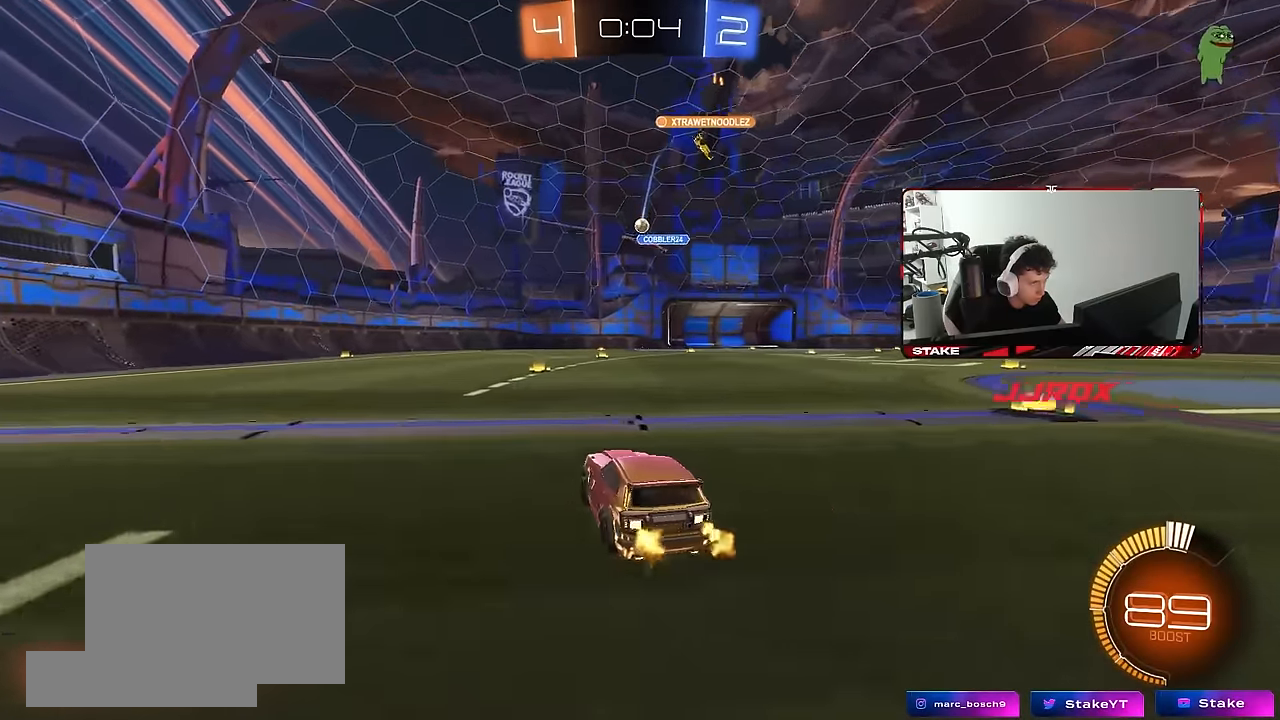
{"keys": ["s"], "mouse": ["right"], "mouse_move": "up", "events": [[33, "d", "down"], [167, "d", "up"], [267, "w", "down"], [450, "w", "up"], [500, "mouse_right", "down"], [500, "s", "down"]]}
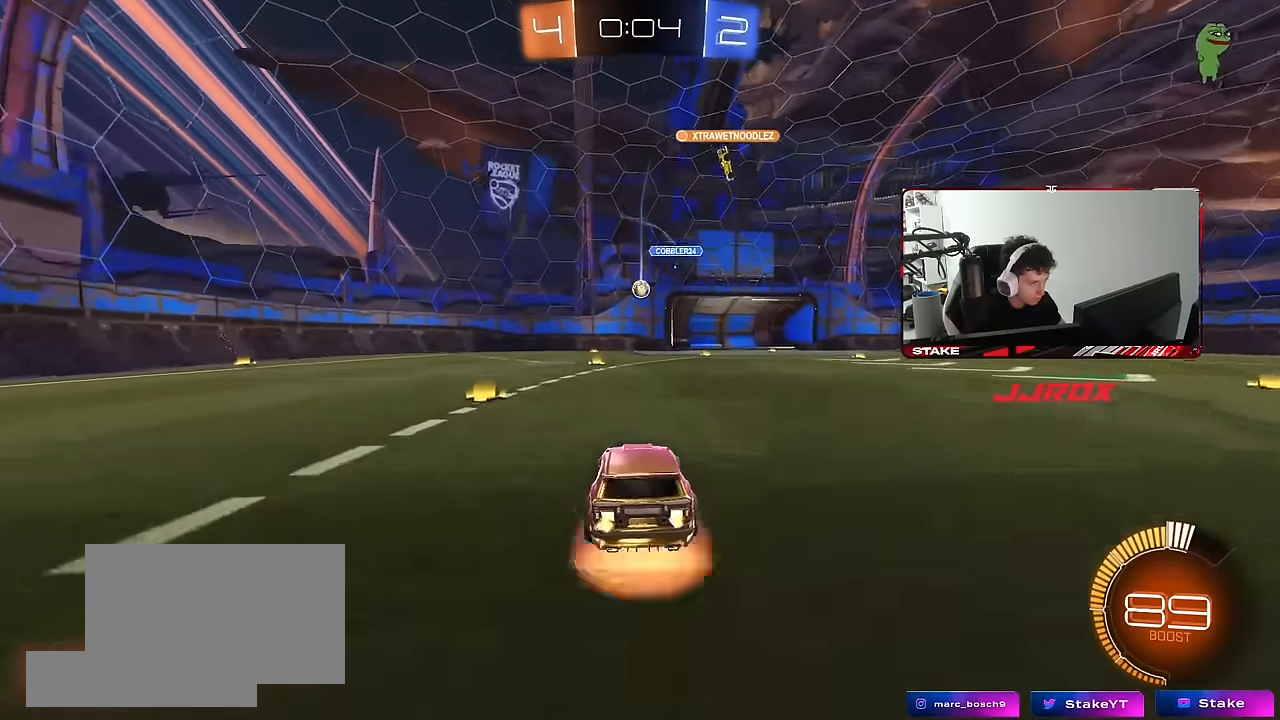
{"keys": ["a", "shift"], "mouse": ["left"], "mouse_move": "still", "events": [[50, "d", "down"], [183, "d", "up"], [233, "s", "up"], [333, "a", "down"], [333, "d", "down"], [333, "mouse_left", "down"], [333, "s", "down"], [367, "d", "up"], [367, "shift", "down"], [417, "s", "up"], [467, "mouse_right", "up"]]}
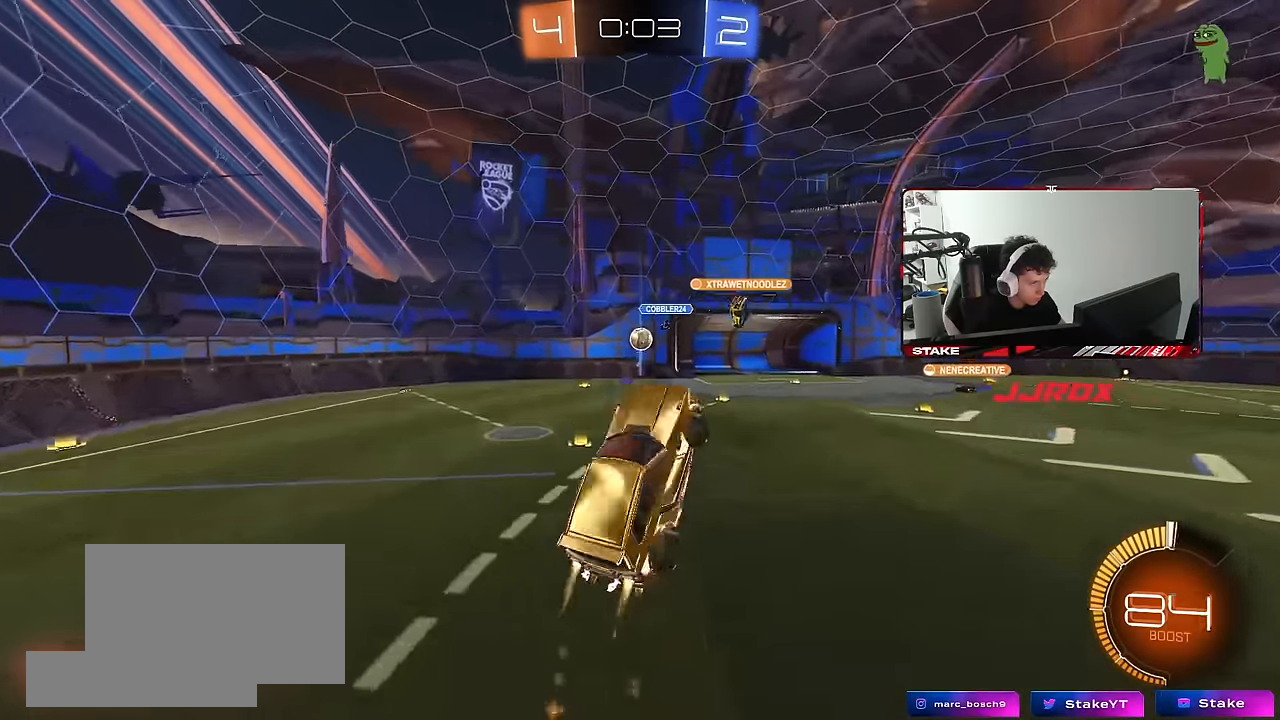
{"keys": ["a", "shift"], "mouse": ["left"], "mouse_move": "still", "events": [[100, "s", "down"], [200, "s", "up"], [350, "w", "down"], [483, "w", "up"]]}
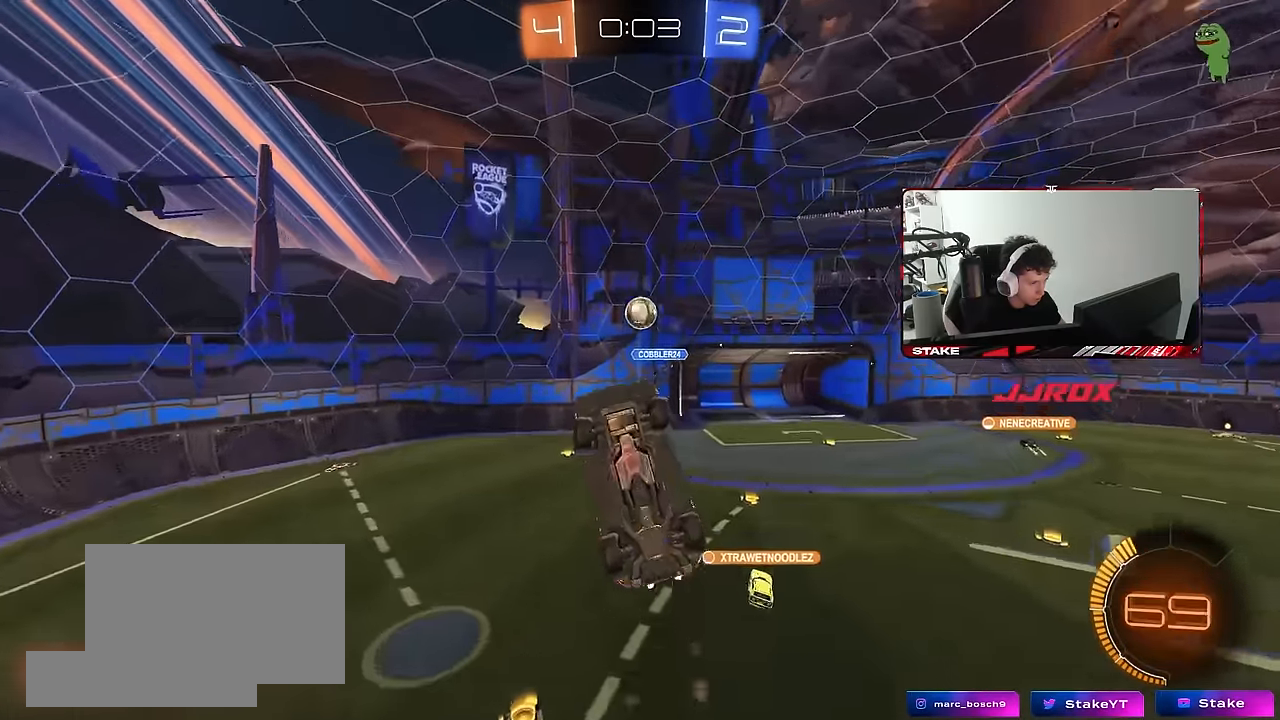
{"keys": [], "mouse": ["left"], "mouse_move": "still", "events": [[33, "mouse_left", "up"], [33, "s", "down"], [83, "shift", "up"], [117, "mouse_left", "down"], [167, "s", "up"], [217, "s", "down"], [217, "shift", "down"], [367, "s", "up"], [400, "a", "up"], [400, "shift", "up"]]}
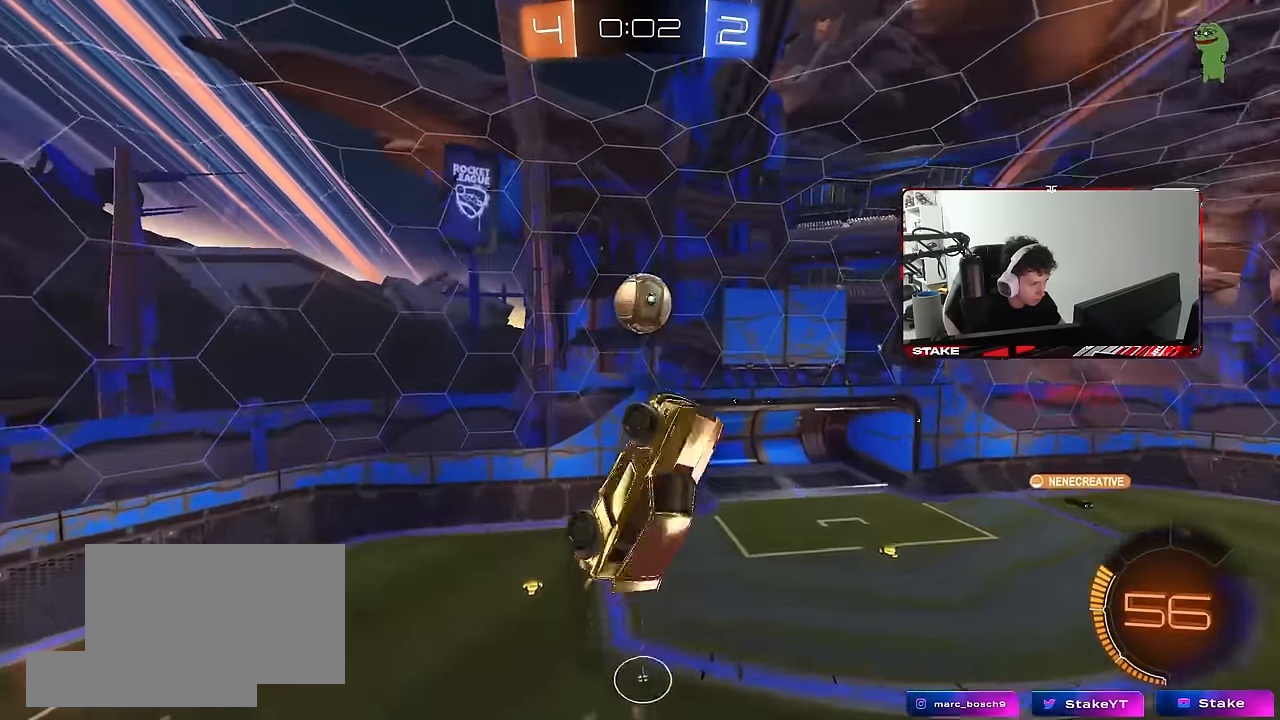
{"keys": ["a", "w"], "mouse": [], "mouse_move": "still", "events": [[100, "w", "down"], [183, "a", "down"], [283, "mouse_left", "up"], [283, "w", "up"], [466, "w", "down"]]}
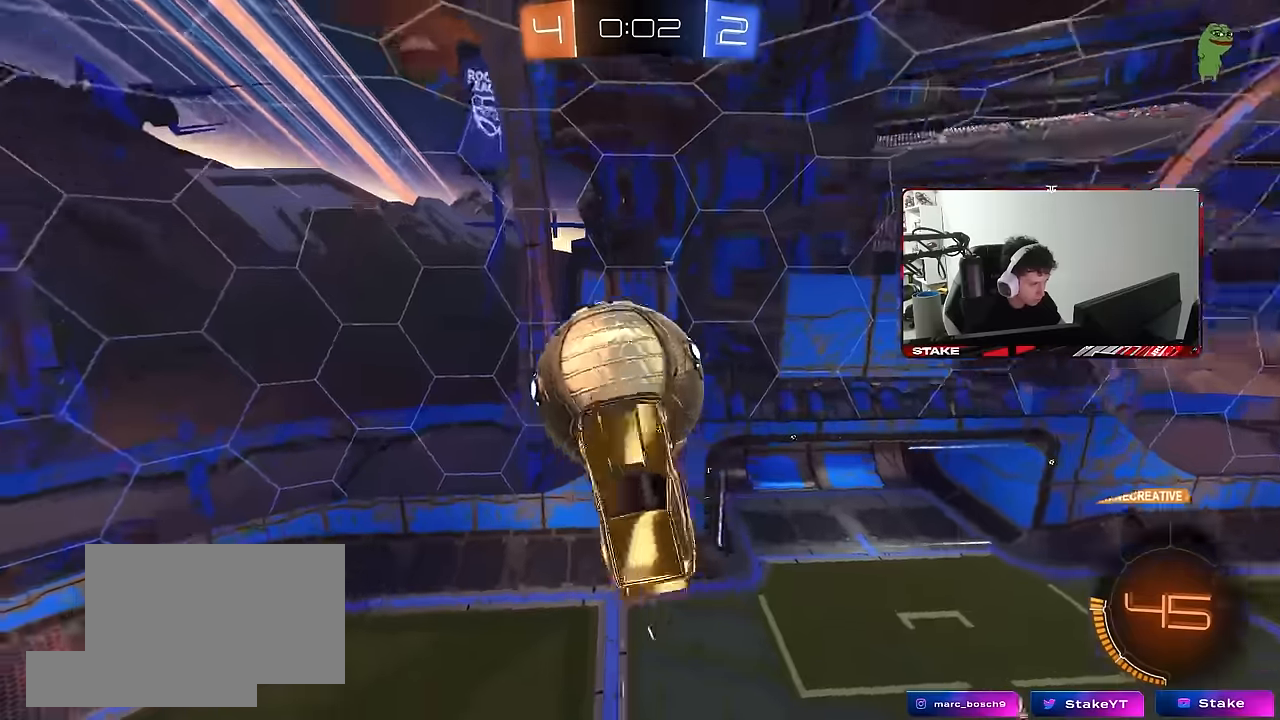
{"keys": ["d", "s"], "mouse": ["left"], "mouse_move": "still", "events": [[66, "w", "up"], [200, "shift", "down"], [300, "s", "down"], [300, "shift", "up"], [350, "mouse_left", "down"], [433, "d", "down"], [483, "a", "up"]]}
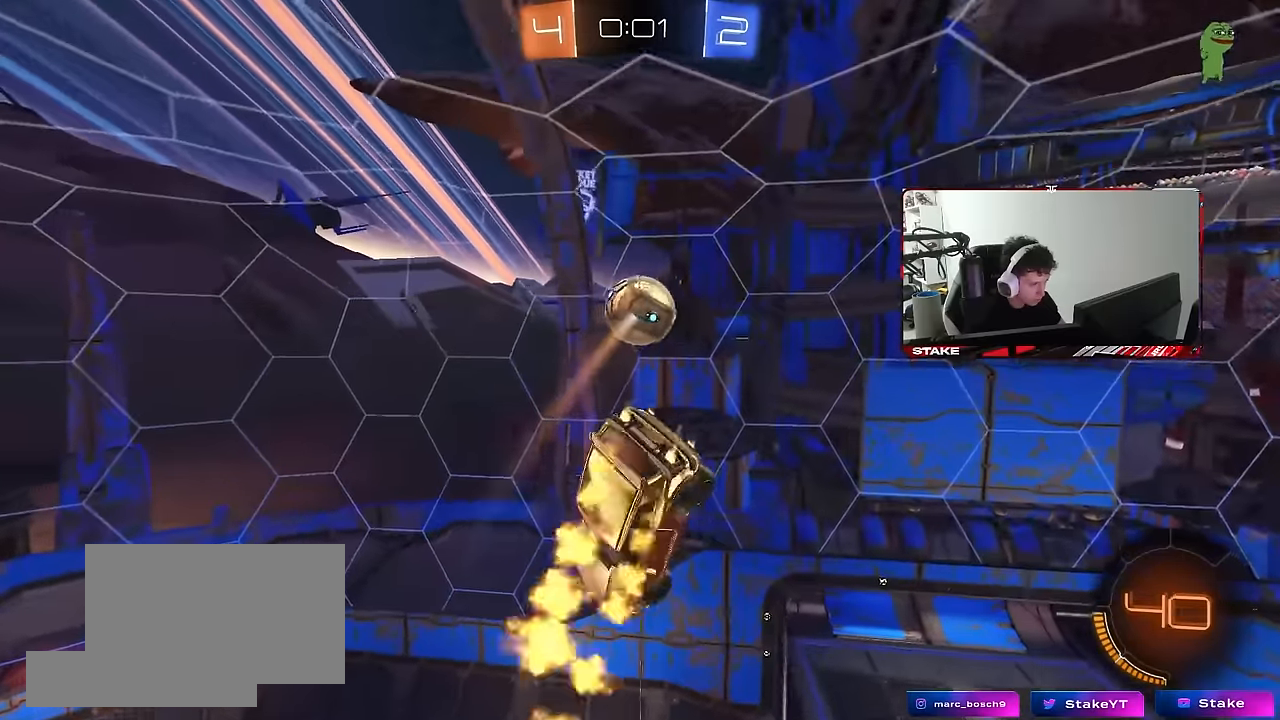
{"keys": ["d", "s"], "mouse": [], "mouse_move": "still", "events": [[33, "s", "up"], [166, "w", "down"], [266, "mouse_left", "up"], [366, "w", "up"], [500, "s", "down"]]}
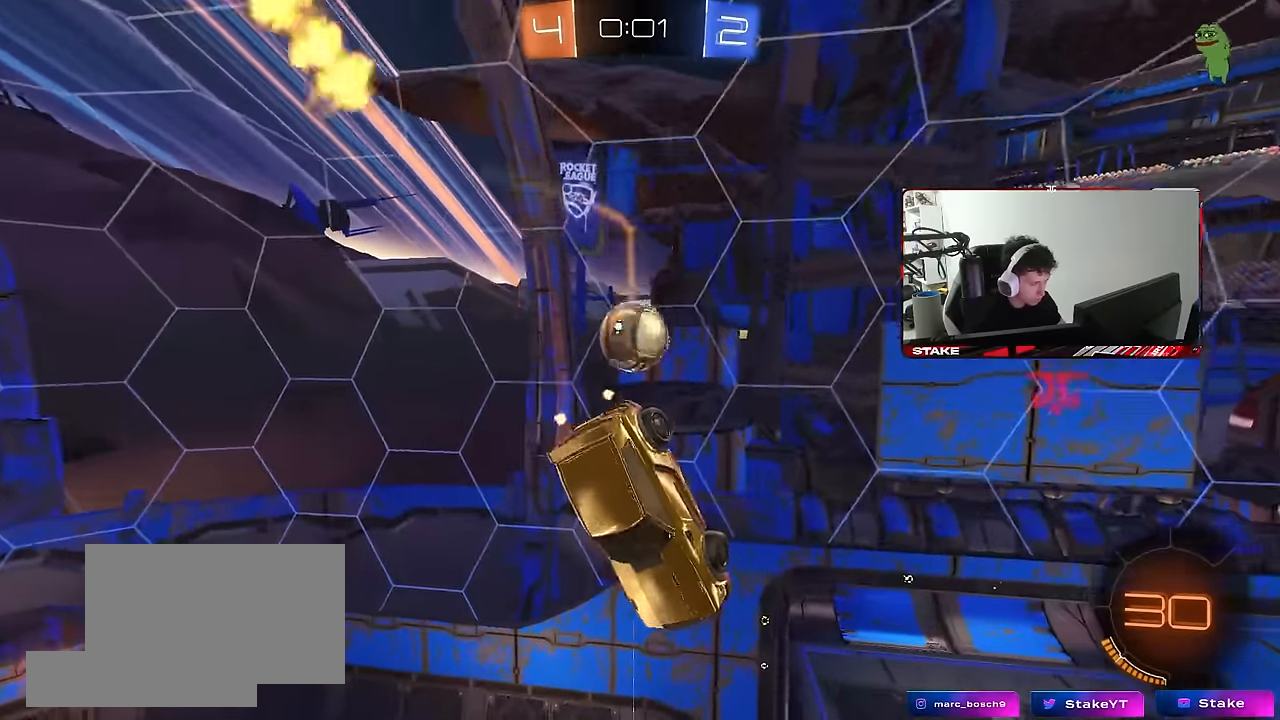
{"keys": ["a"], "mouse": ["left"], "mouse_move": "still", "events": [[233, "s", "up"], [333, "mouse_left", "down"], [416, "a", "down"], [416, "d", "up"], [416, "shift", "down"], [466, "shift", "up"]]}
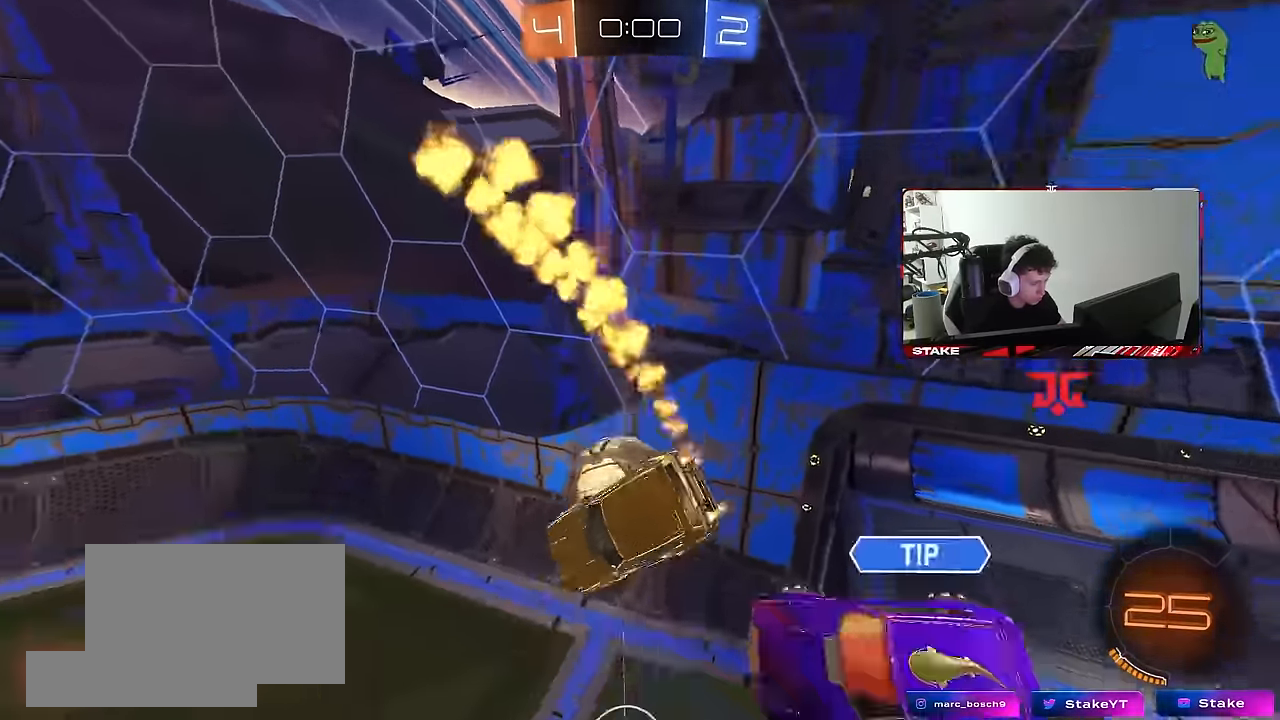
{"keys": ["a", "shift", "w"], "mouse": ["right"], "mouse_move": "still", "events": [[233, "w", "down"], [250, "shift", "down"], [350, "mouse_left", "up"], [433, "mouse_right", "down"]]}
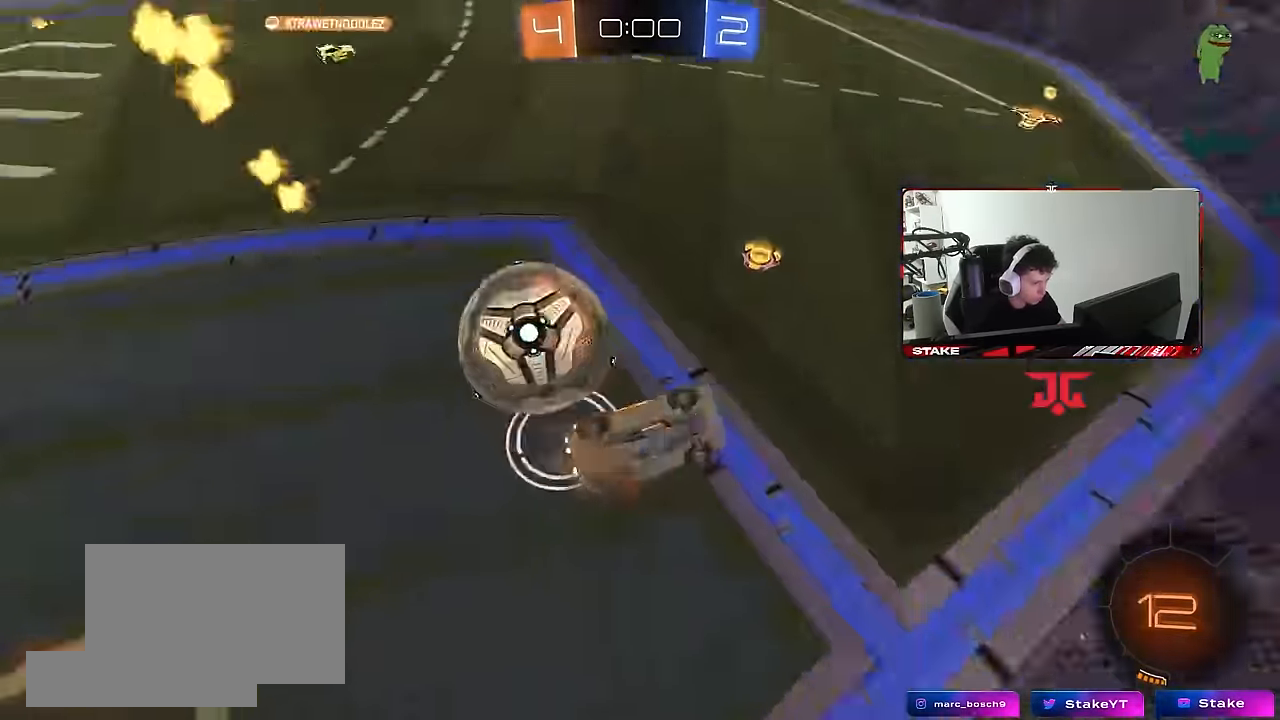
{"keys": [], "mouse": [], "mouse_move": "still", "events": [[33, "w", "up"], [116, "s", "down"], [166, "mouse_right", "up"], [216, "s", "up"], [316, "a", "up"], [316, "shift", "up"]]}
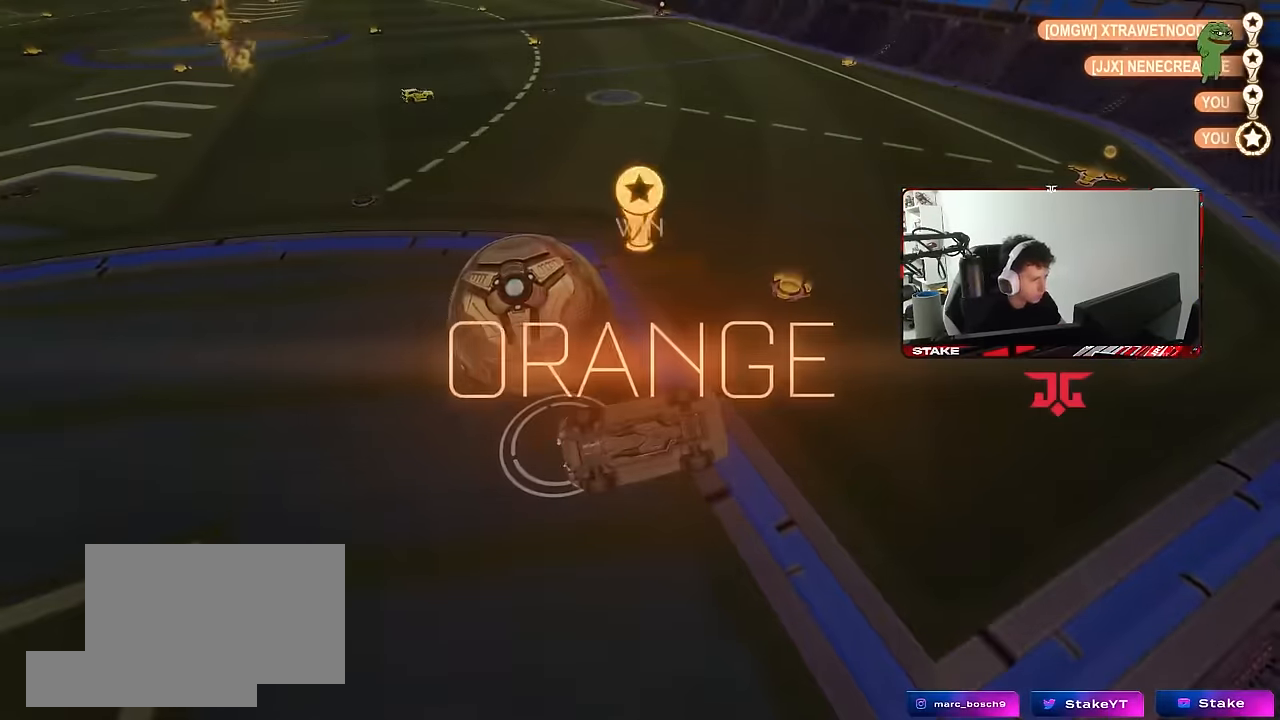
{"keys": [], "mouse": [], "mouse_move": "up-left", "events": []}
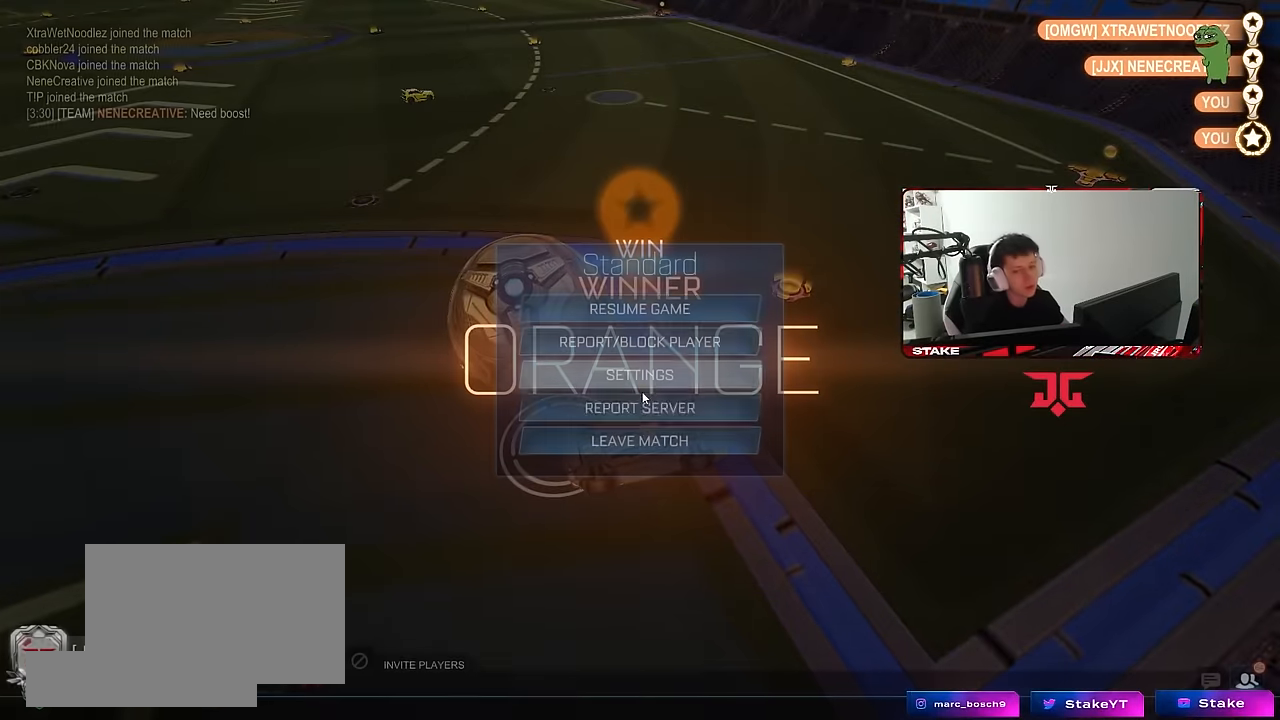
{"keys": [], "mouse": ["left"], "mouse_move": "still", "events": [[433, "mouse_left", "down"]]}
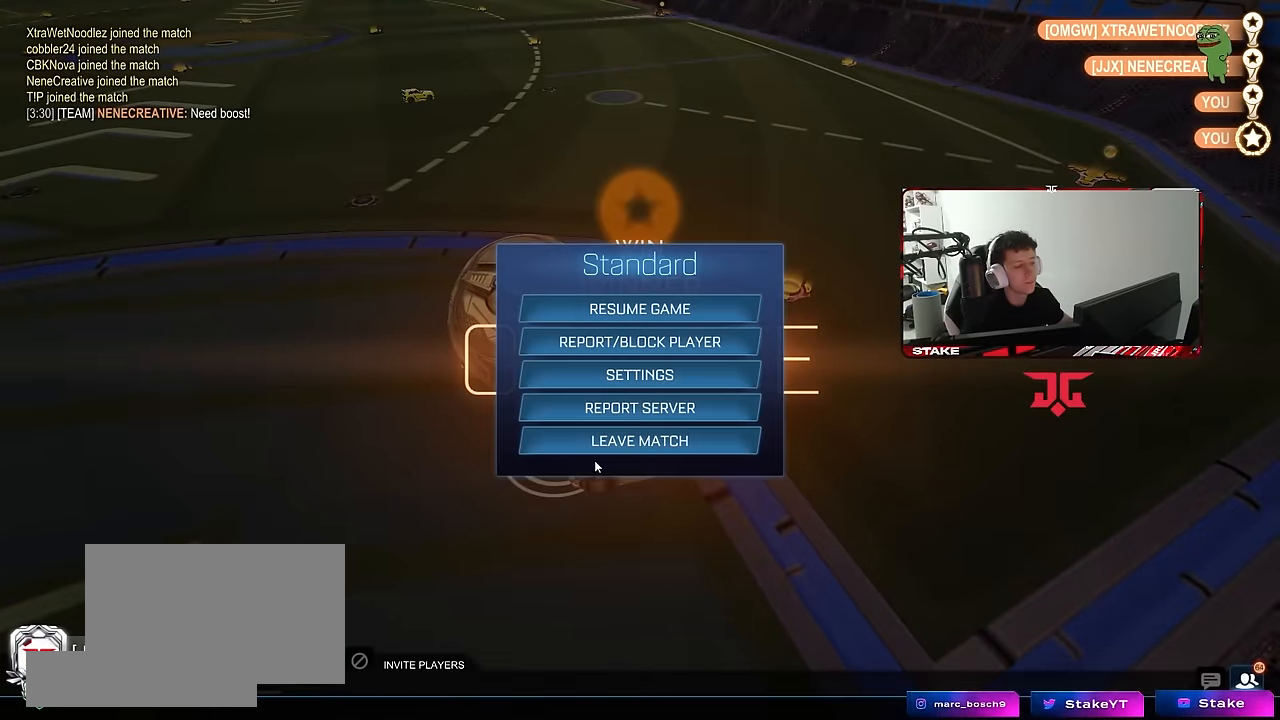
{"keys": [], "mouse": ["left"], "mouse_move": "up", "events": [[33, "mouse_left", "up"], [166, "mouse_left", "down"], [266, "mouse_left", "up"], [500, "mouse_left", "down"]]}
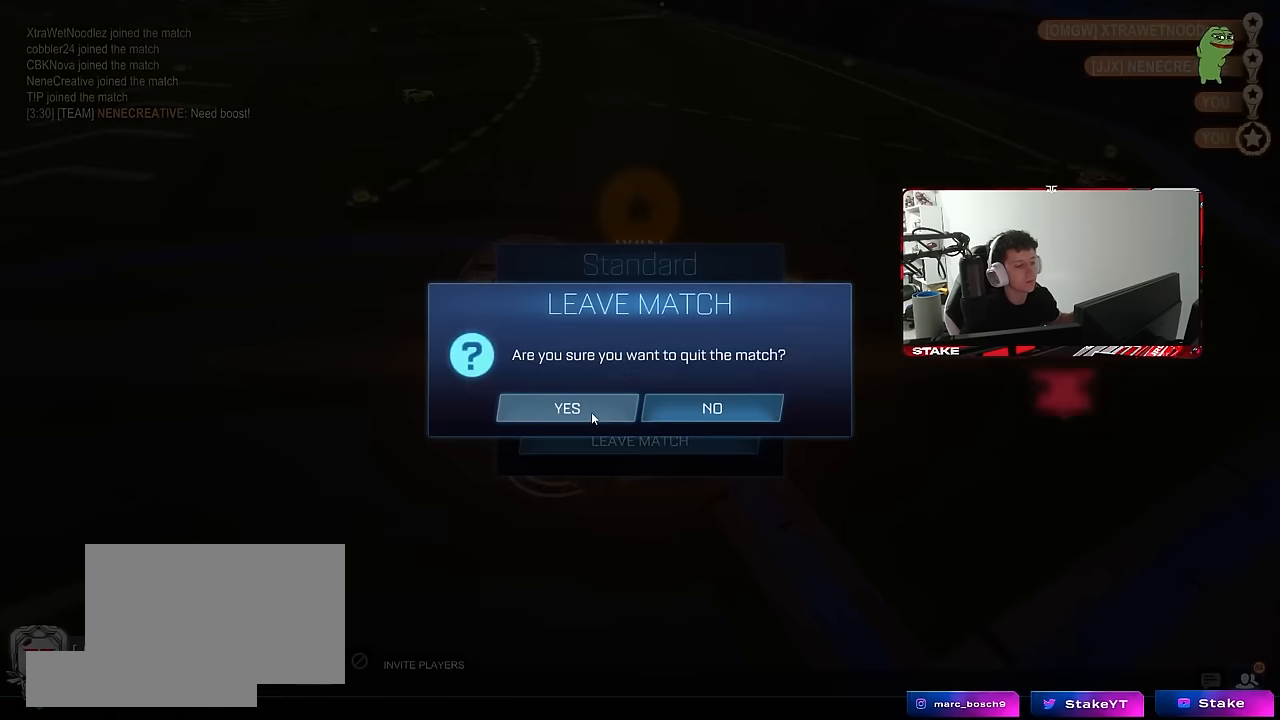
{"keys": [], "mouse": [], "mouse_move": "still", "events": [[100, "mouse_left", "up"]]}